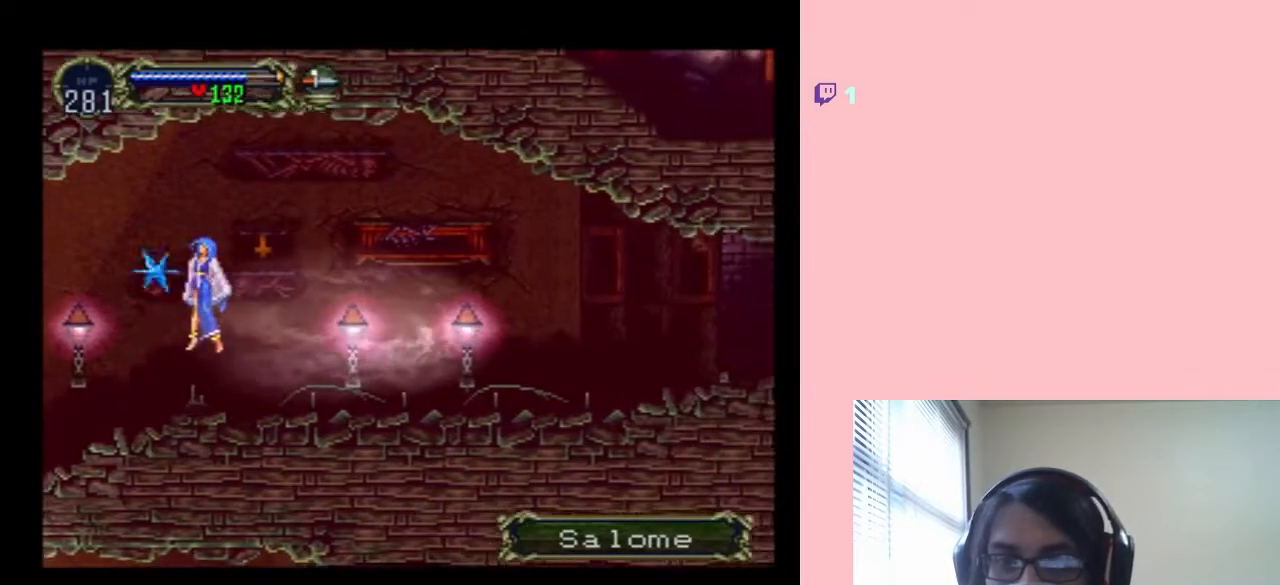
Gameplay with a controller (Nintendo layout); each line is a JSON object with the inputs held at the frame after it. "events" lists button and stick changes between this image and that frame as [ms after this image, input, new state], when the widget could be followed in between. Not read: L2 L3 R2 R3.
{"buttons": ["DPAD_RIGHT"], "left_stick": "center", "right_stick": "center", "events": [[367, "X", "down"], [500, "X", "up"]]}
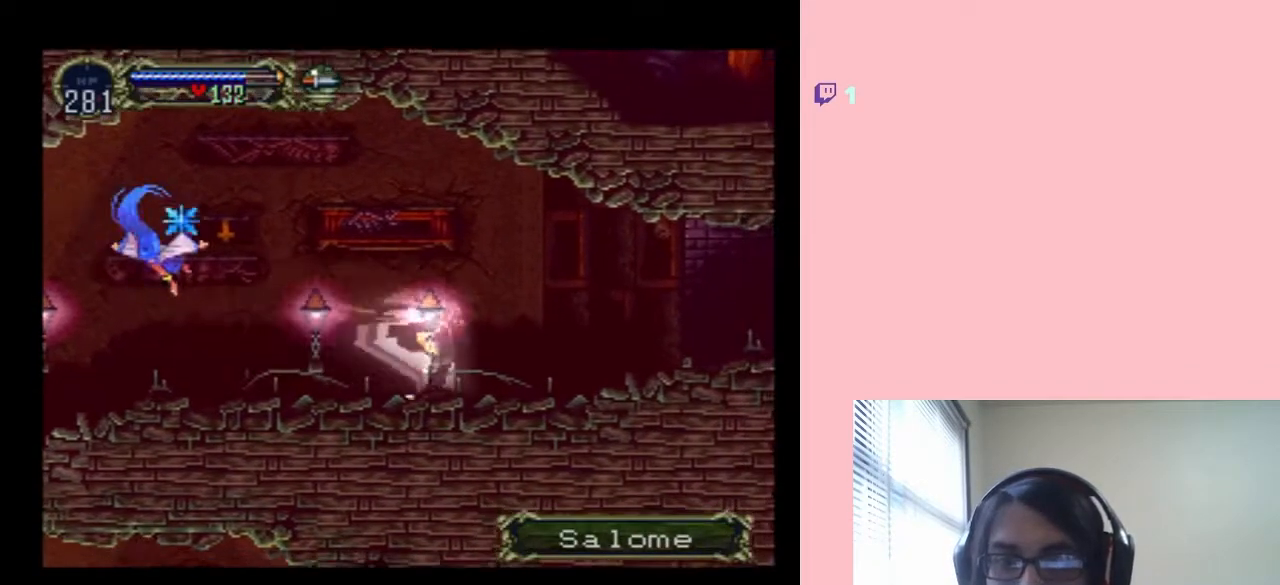
{"buttons": [], "left_stick": "center", "right_stick": "center", "events": [[217, "DPAD_RIGHT", "up"]]}
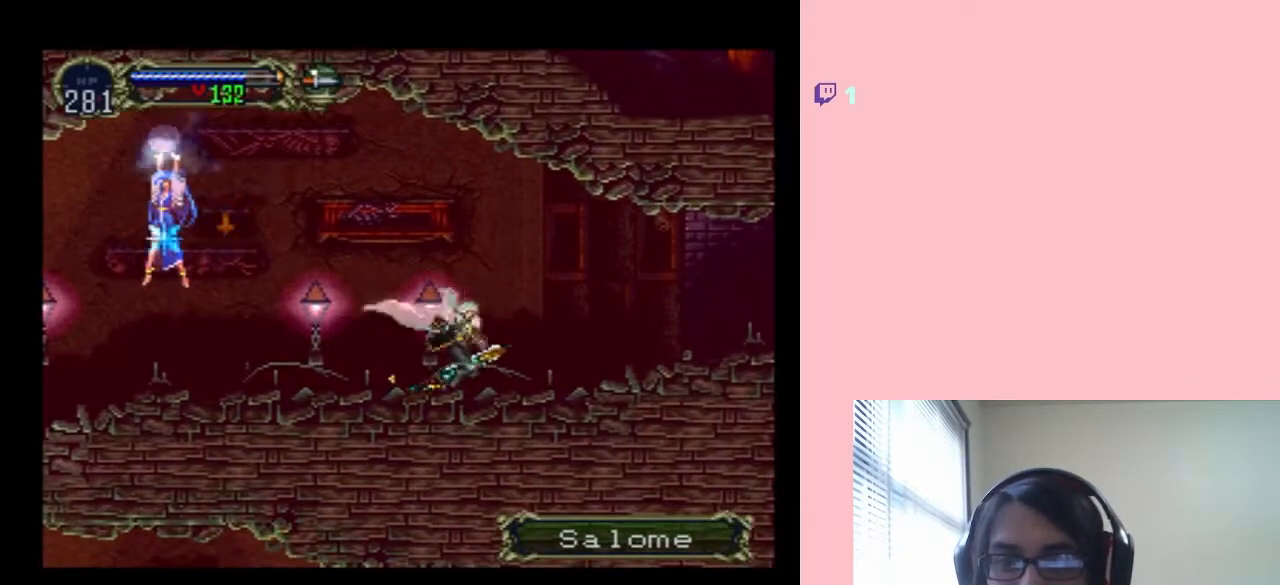
{"buttons": ["X"], "left_stick": "center", "right_stick": "center", "events": [[33, "DPAD_LEFT", "down"], [117, "X", "down"], [183, "DPAD_LEFT", "up"], [300, "X", "up"], [400, "X", "down"]]}
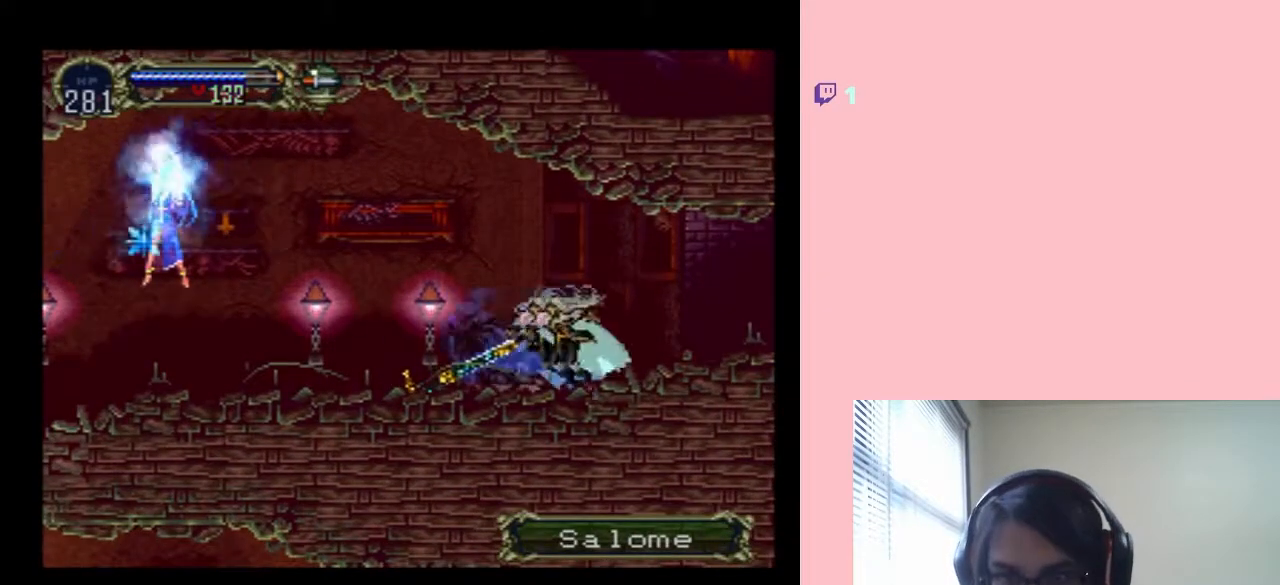
{"buttons": ["X"], "left_stick": "center", "right_stick": "center", "events": [[67, "X", "up"], [167, "X", "down"], [317, "X", "up"], [433, "X", "down"]]}
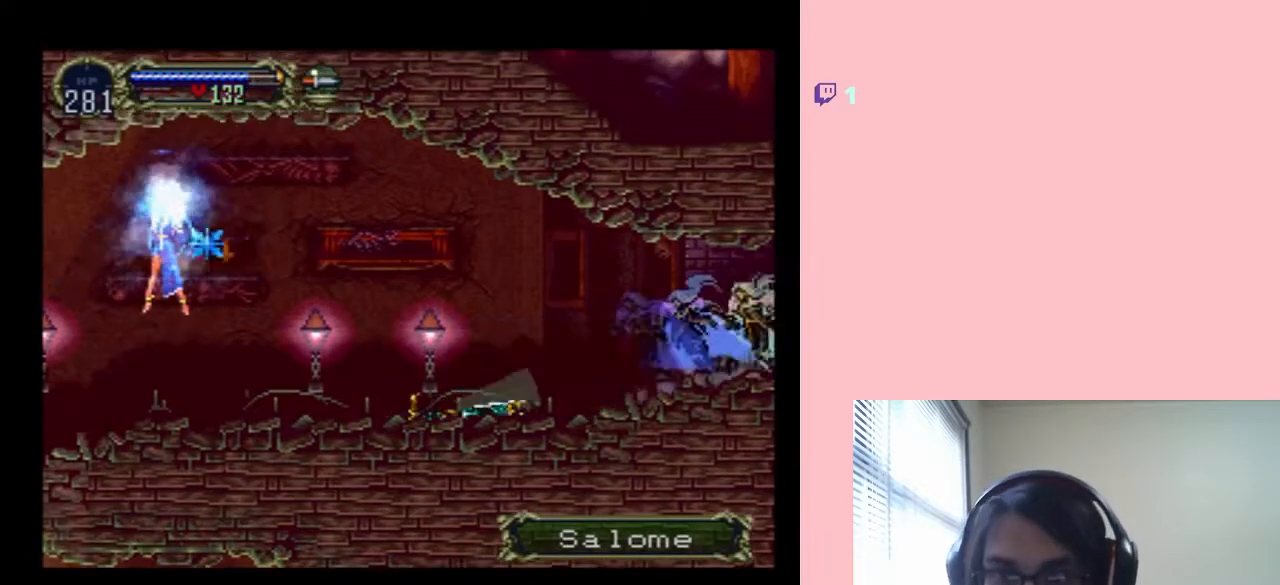
{"buttons": [], "left_stick": "center", "right_stick": "center", "events": [[100, "X", "up"]]}
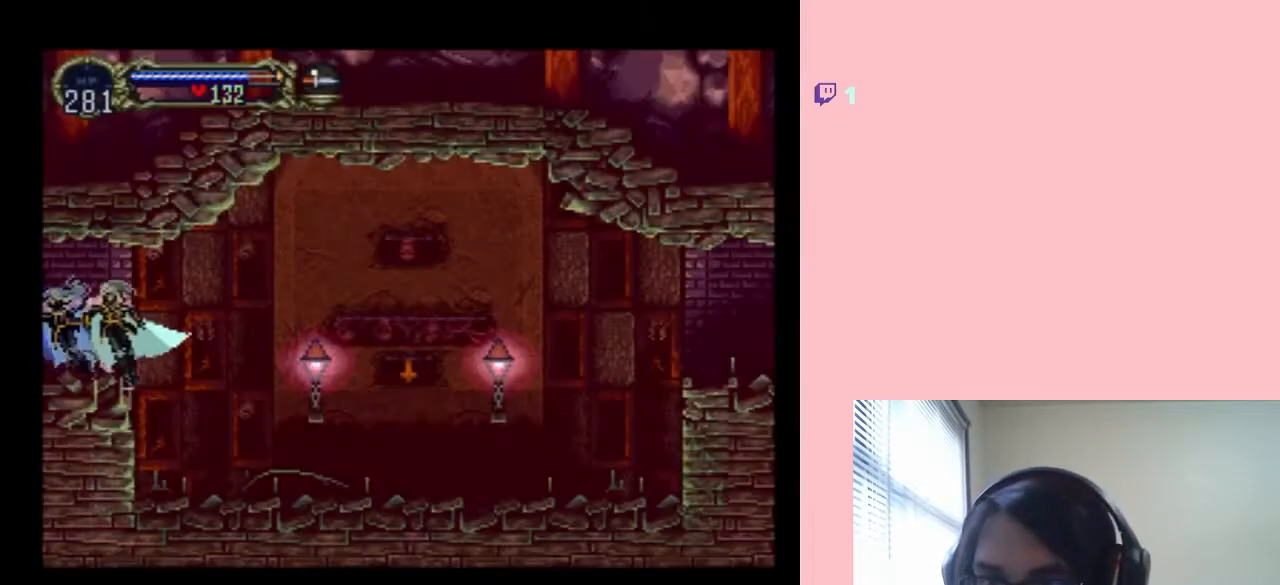
{"buttons": ["B", "Y", "DPAD_RIGHT"], "left_stick": "center", "right_stick": "center", "events": [[33, "X", "down"], [217, "X", "up"], [383, "DPAD_RIGHT", "down"], [500, "B", "down"], [500, "Y", "down"]]}
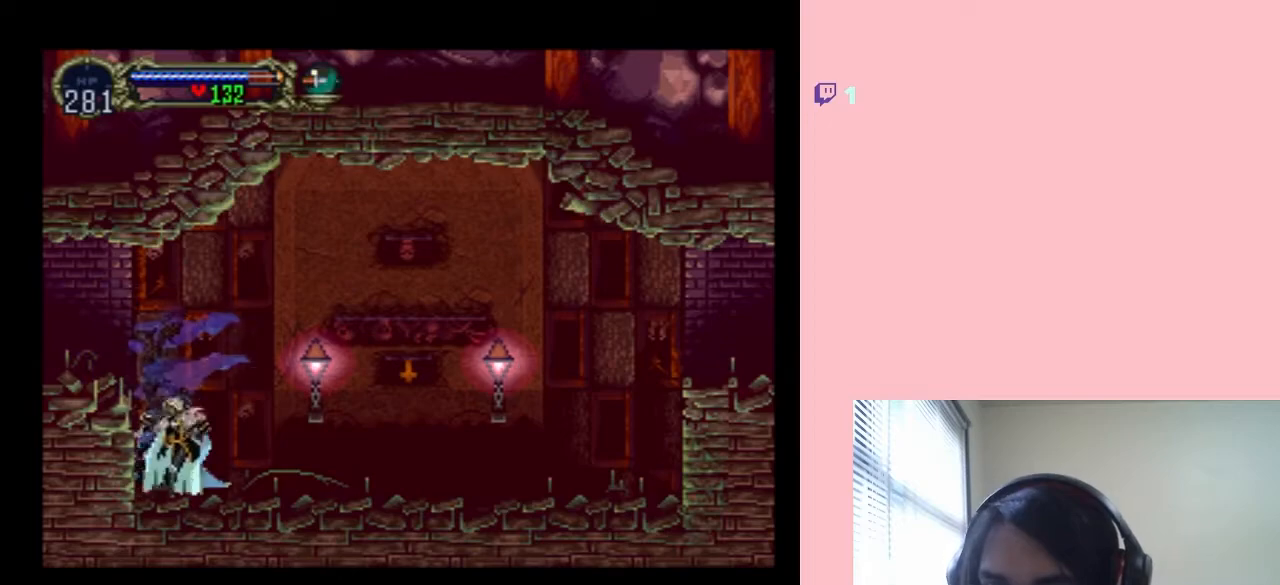
{"buttons": ["DPAD_RIGHT"], "left_stick": "center", "right_stick": "center", "events": [[83, "B", "up"], [83, "Y", "up"]]}
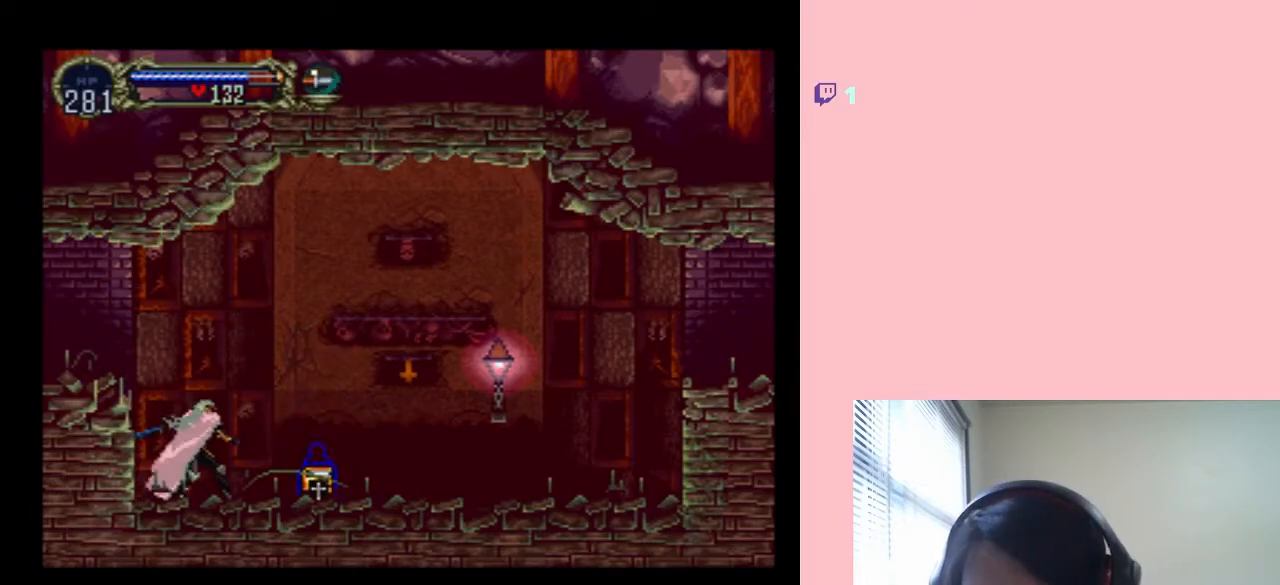
{"buttons": ["DPAD_RIGHT"], "left_stick": "center", "right_stick": "center", "events": [[183, "B", "down"], [467, "B", "up"]]}
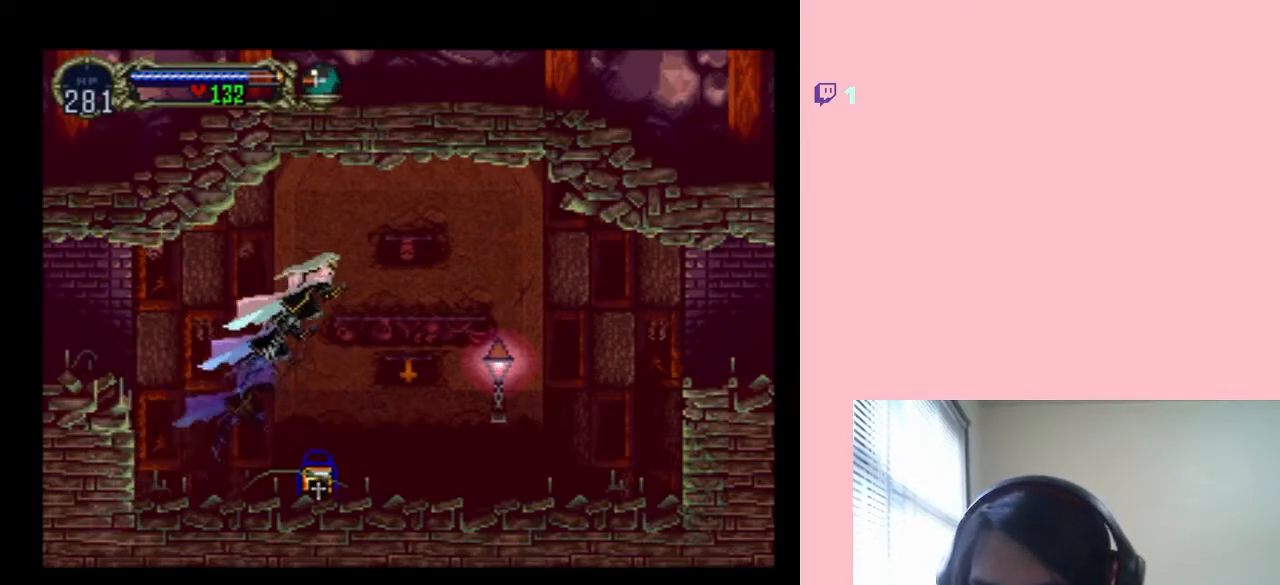
{"buttons": ["DPAD_RIGHT"], "left_stick": "center", "right_stick": "center", "events": [[117, "Y", "down"], [333, "Y", "up"]]}
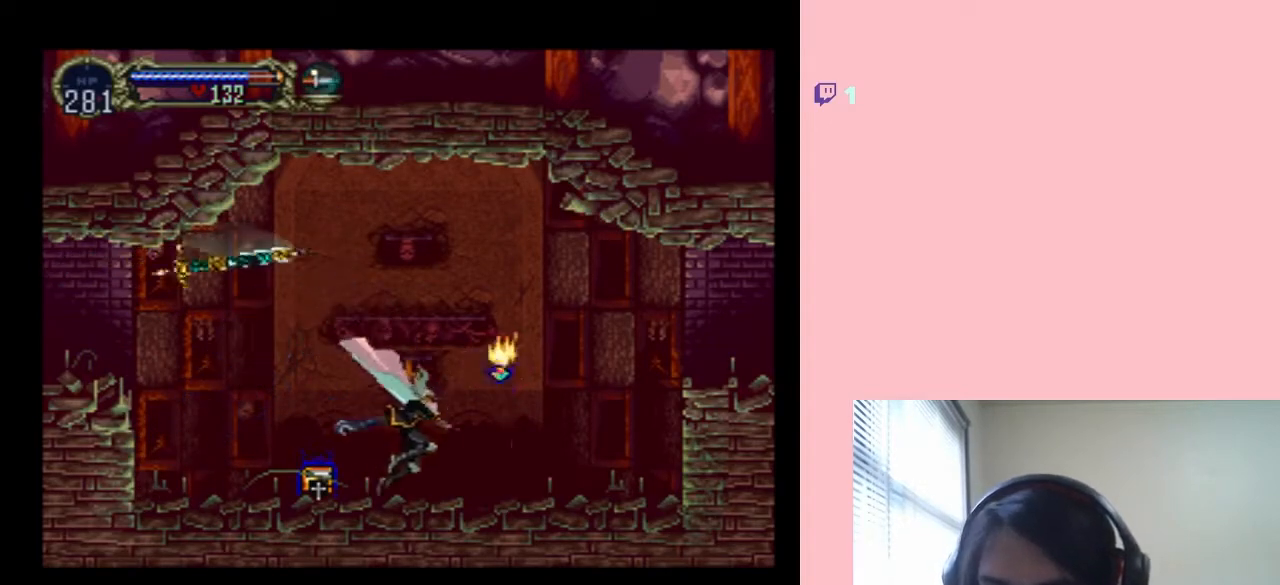
{"buttons": ["B", "DPAD_RIGHT"], "left_stick": "center", "right_stick": "center", "events": [[33, "DPAD_RIGHT", "up"], [317, "B", "down"], [383, "DPAD_RIGHT", "down"]]}
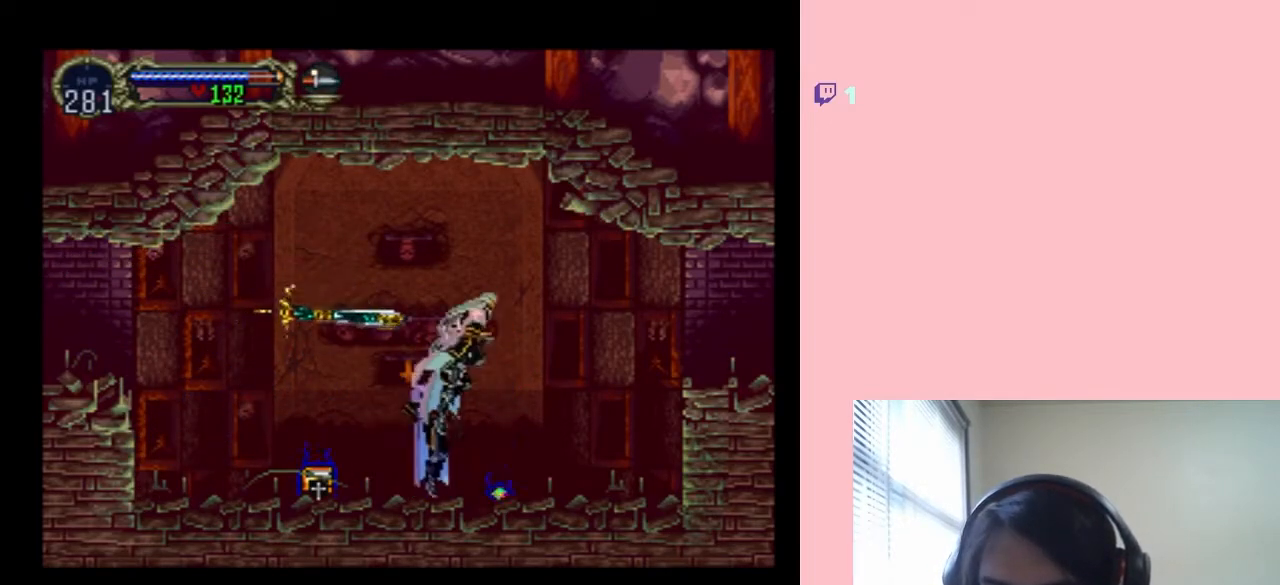
{"buttons": ["DPAD_RIGHT"], "left_stick": "center", "right_stick": "center", "events": [[67, "B", "up"], [183, "B", "down"], [267, "B", "up"]]}
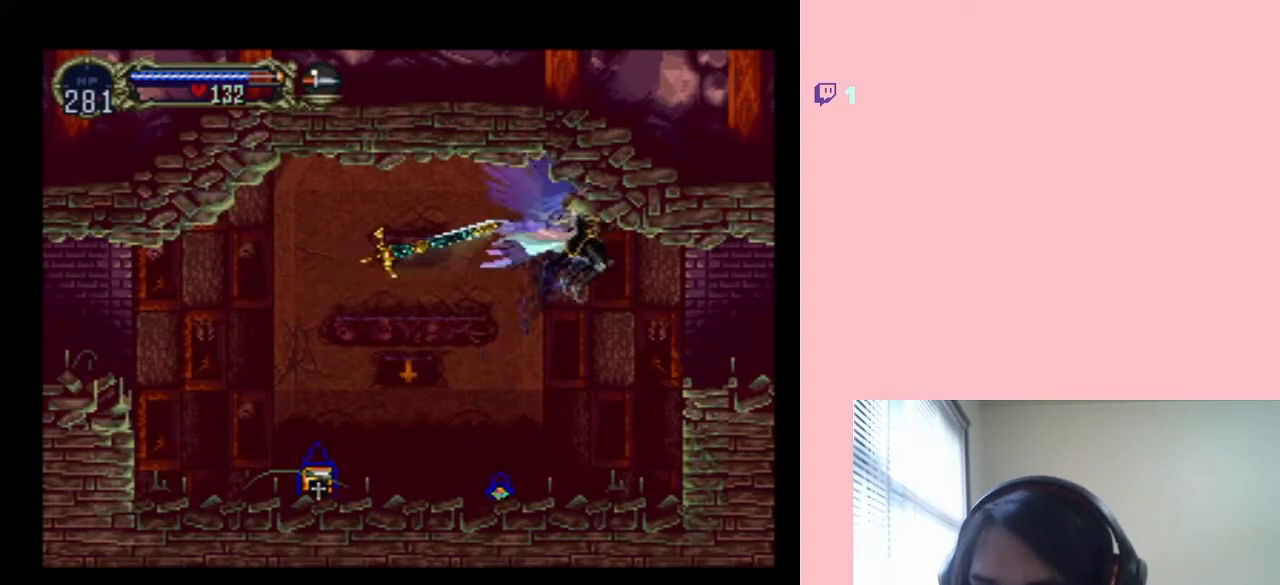
{"buttons": [], "left_stick": "center", "right_stick": "center", "events": [[33, "SELECT", "down"], [133, "DPAD_RIGHT", "up"], [183, "SELECT", "up"]]}
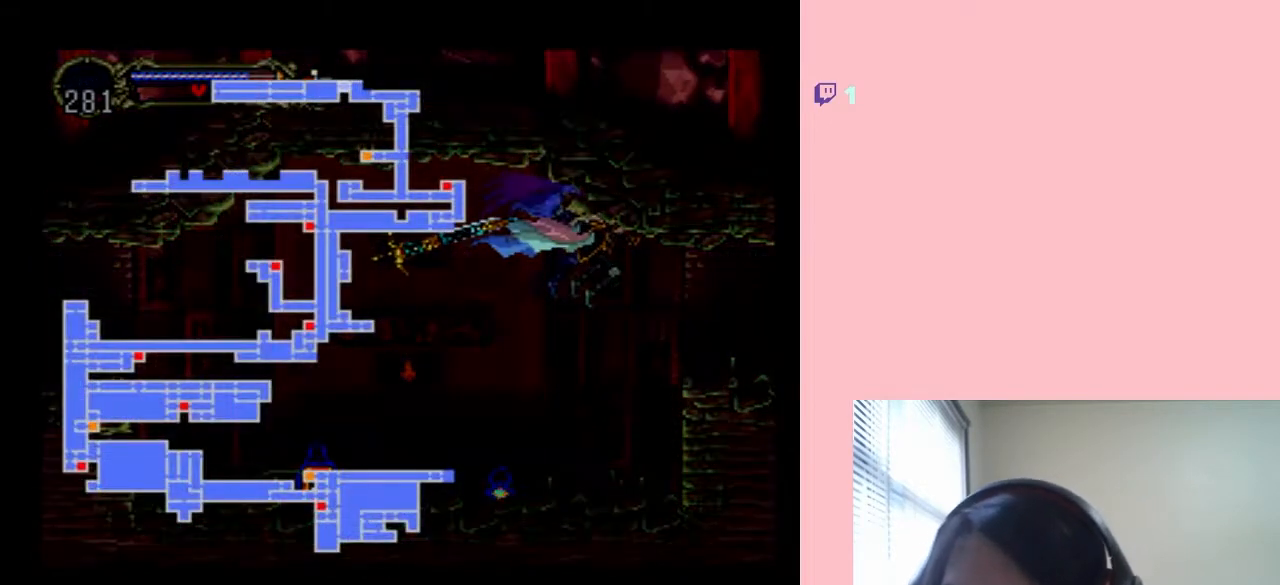
{"buttons": [], "left_stick": "center", "right_stick": "center", "events": []}
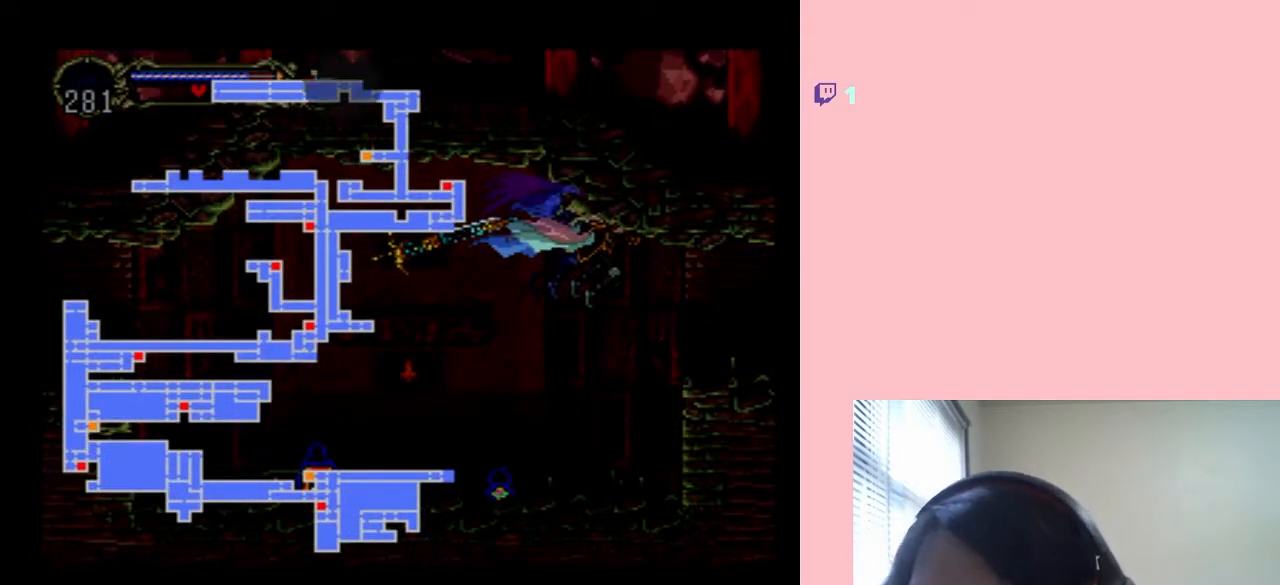
{"buttons": [], "left_stick": "center", "right_stick": "center", "events": []}
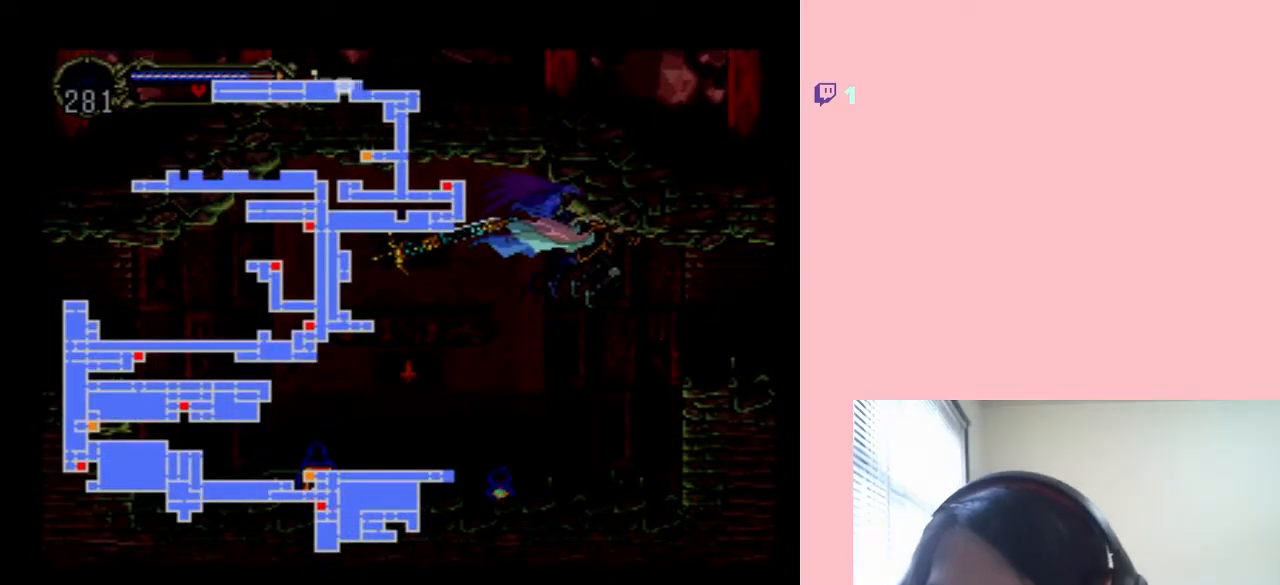
{"buttons": ["DPAD_RIGHT"], "left_stick": "center", "right_stick": "center", "events": [[67, "SELECT", "down"], [150, "SELECT", "up"], [300, "R1", "down"], [350, "R1", "up"], [467, "DPAD_RIGHT", "down"]]}
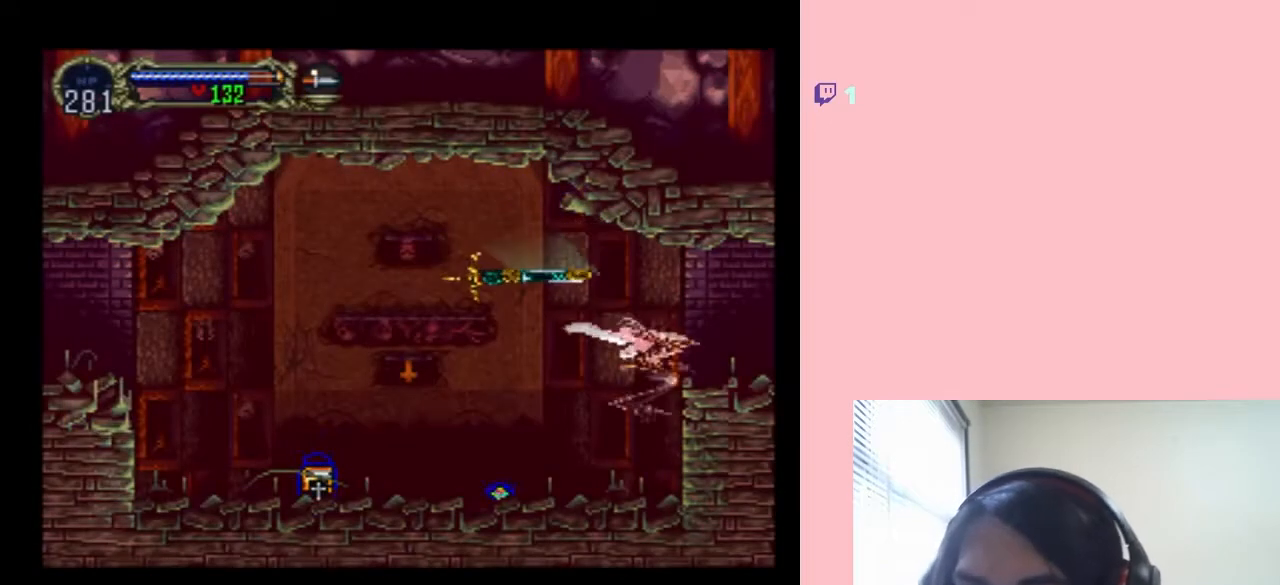
{"buttons": ["DPAD_RIGHT"], "left_stick": "center", "right_stick": "center", "events": [[33, "B", "down"], [367, "B", "up"]]}
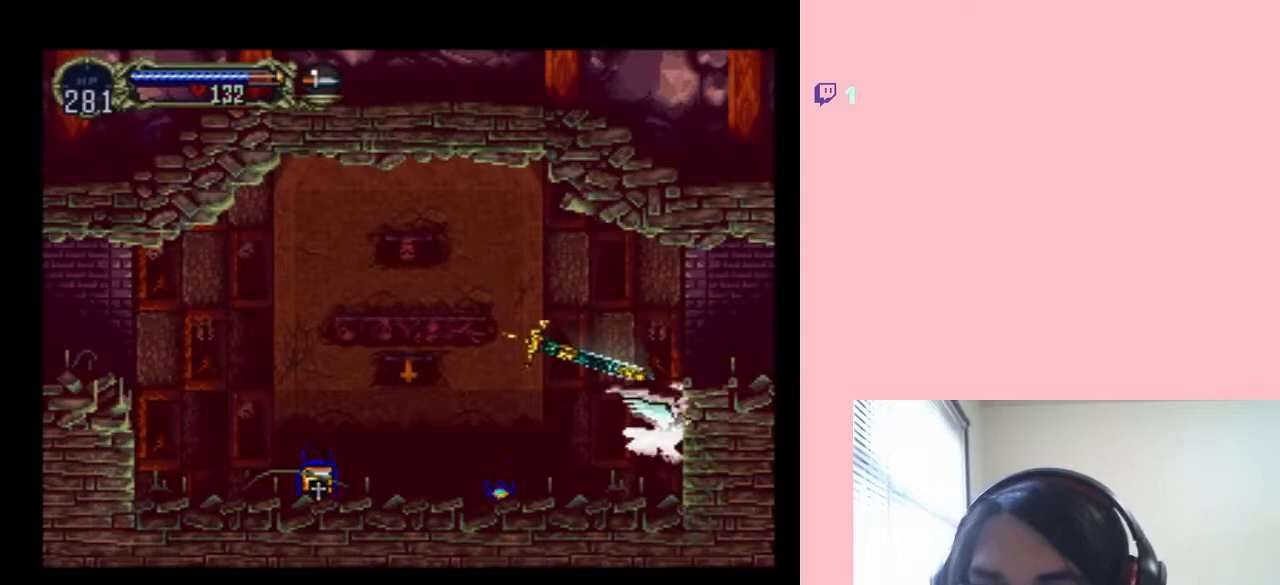
{"buttons": ["DPAD_RIGHT"], "left_stick": "center", "right_stick": "center", "events": [[33, "DPAD_RIGHT", "up"], [150, "DPAD_UP", "down"], [467, "DPAD_RIGHT", "down"], [500, "DPAD_UP", "up"]]}
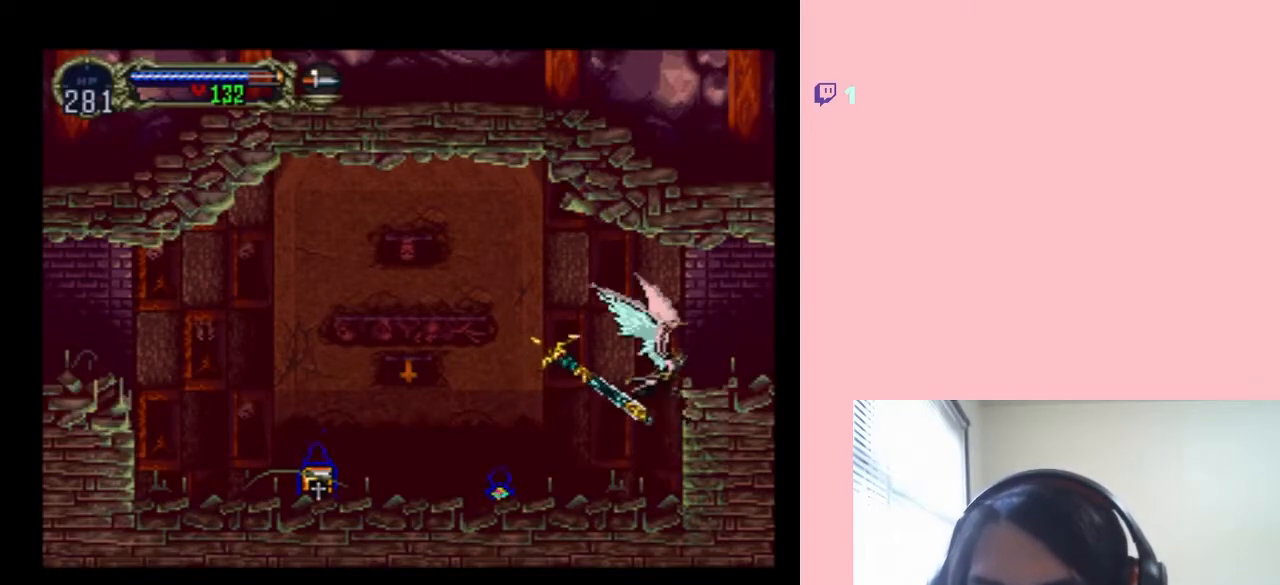
{"buttons": ["B", "DPAD_DOWN"], "left_stick": "center", "right_stick": "center", "events": [[183, "DPAD_RIGHT", "up"], [217, "B", "down"], [317, "DPAD_UP", "down"], [350, "DPAD_LEFT", "down"], [400, "DPAD_UP", "up"], [467, "DPAD_DOWN", "down"], [500, "DPAD_LEFT", "up"]]}
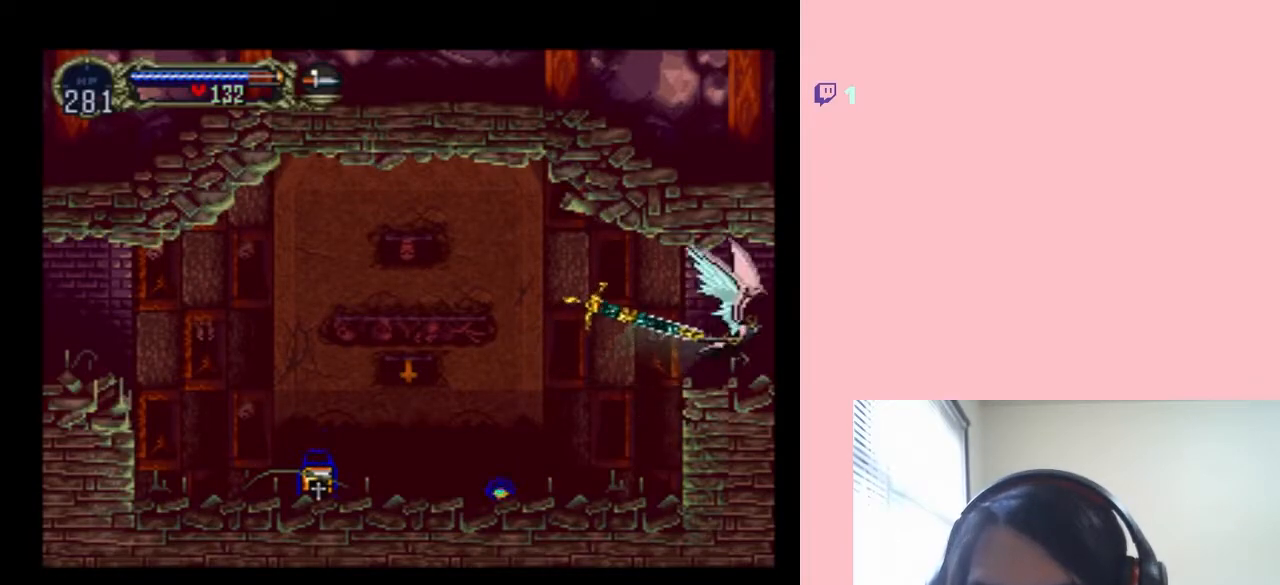
{"buttons": ["DPAD_RIGHT"], "left_stick": "center", "right_stick": "center", "events": [[33, "DPAD_RIGHT", "down"], [50, "DPAD_DOWN", "up"], [117, "B", "up"]]}
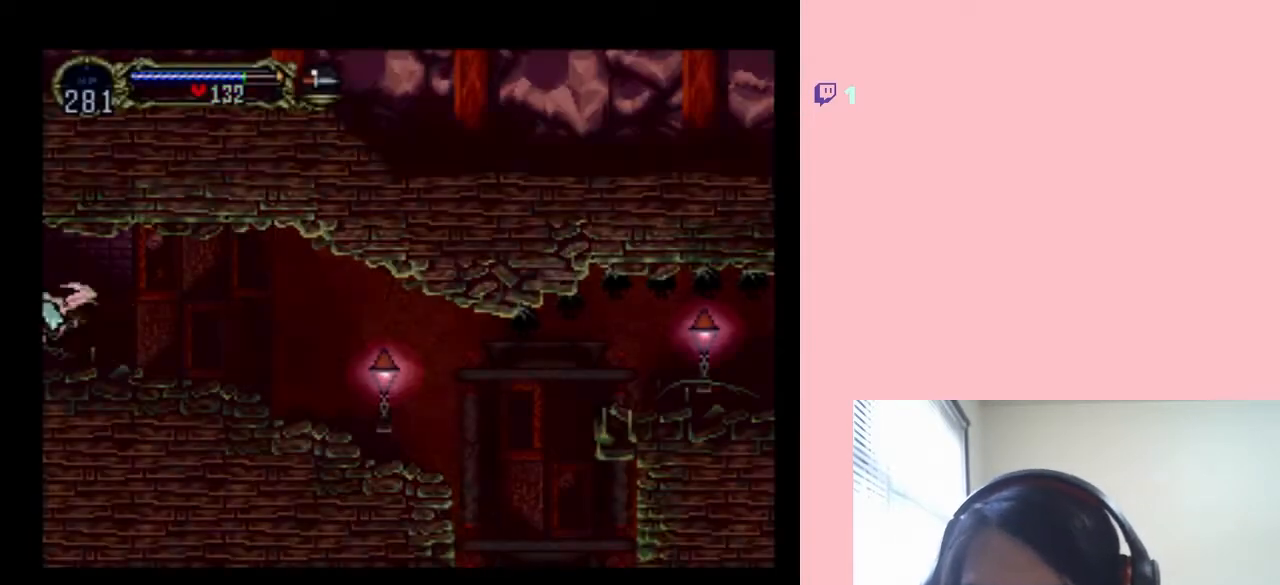
{"buttons": ["DPAD_RIGHT"], "left_stick": "center", "right_stick": "center", "events": []}
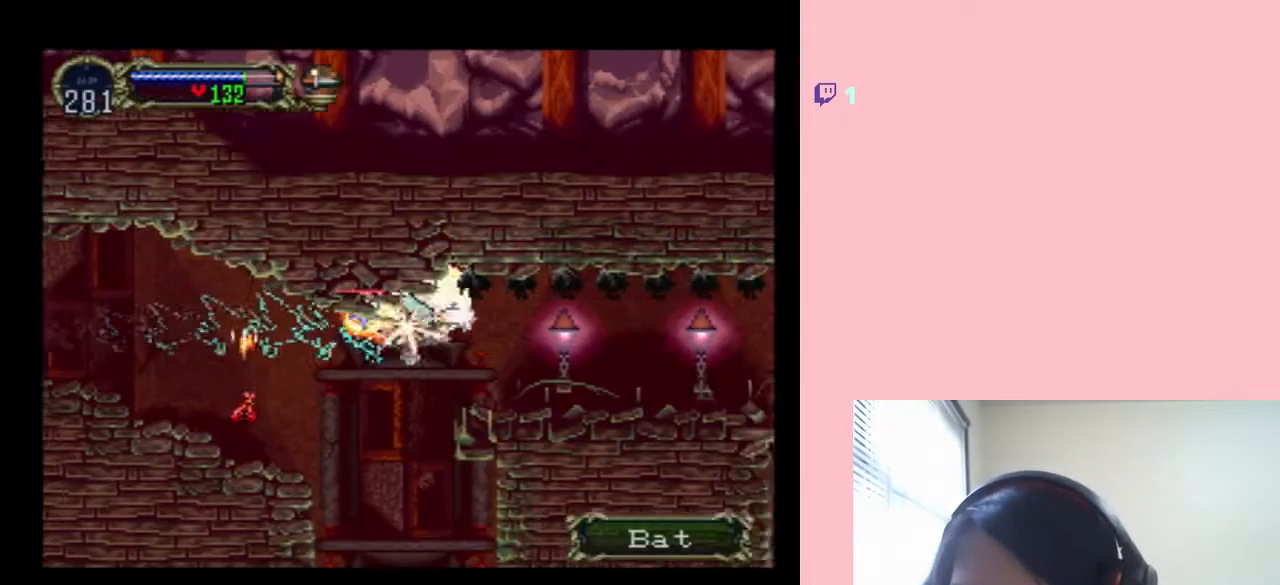
{"buttons": ["DPAD_RIGHT"], "left_stick": "center", "right_stick": "center", "events": []}
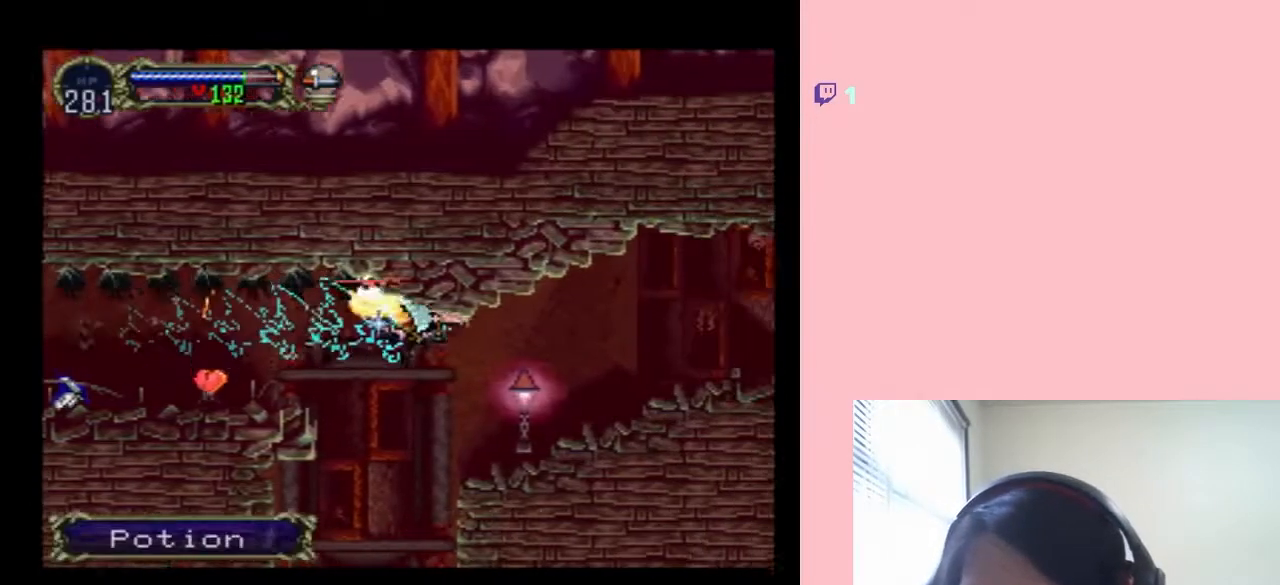
{"buttons": [], "left_stick": "center", "right_stick": "center", "events": [[400, "DPAD_RIGHT", "up"]]}
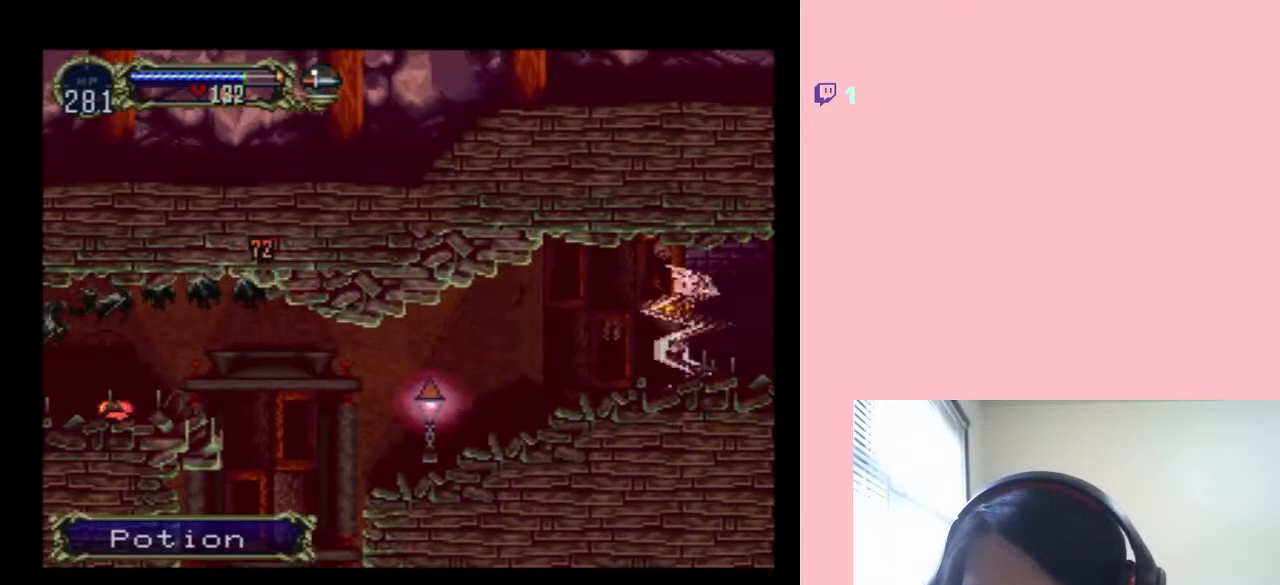
{"buttons": ["DPAD_RIGHT"], "left_stick": "center", "right_stick": "center", "events": [[317, "DPAD_RIGHT", "down"]]}
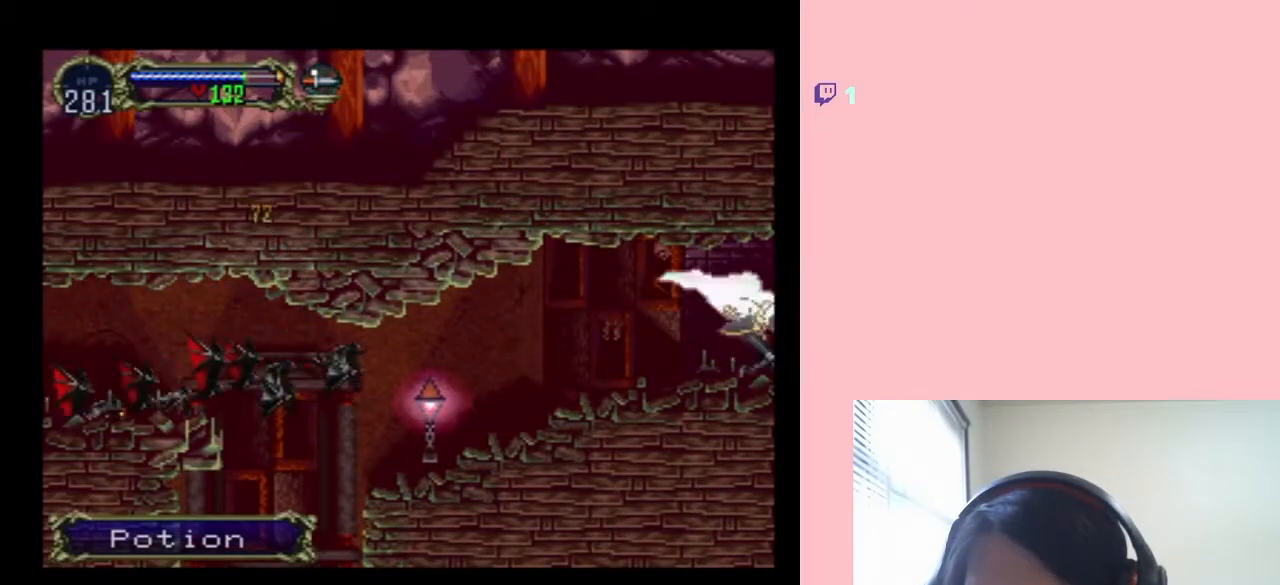
{"buttons": [], "left_stick": "center", "right_stick": "center", "events": [[150, "DPAD_LEFT", "down"], [150, "DPAD_RIGHT", "up"], [217, "X", "down"], [283, "DPAD_LEFT", "up"], [433, "X", "up"]]}
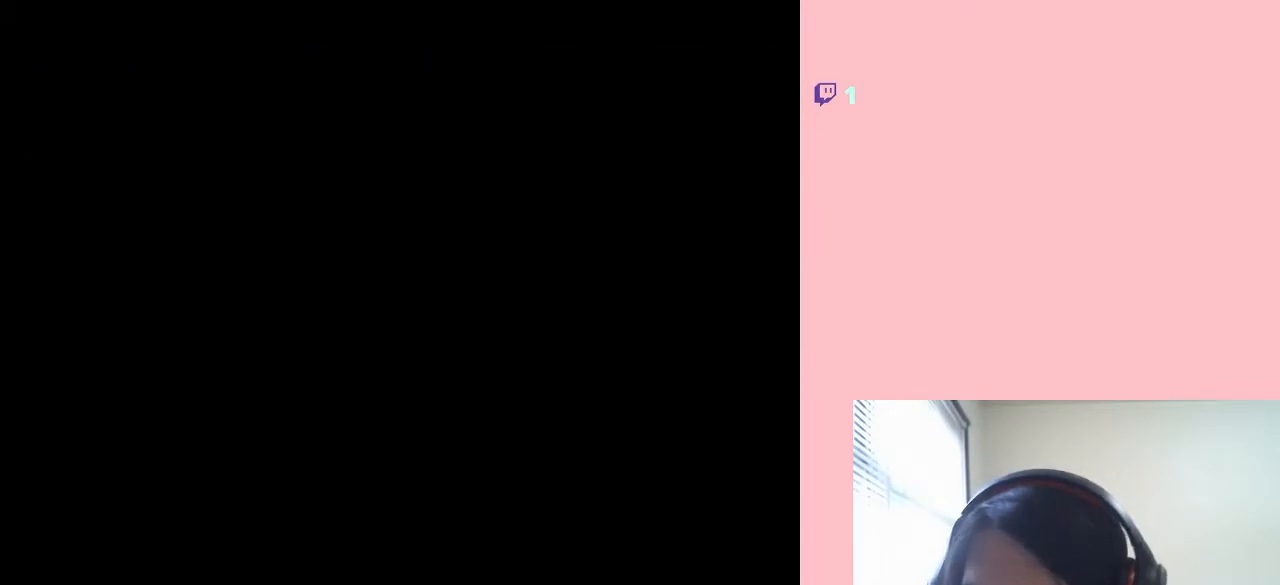
{"buttons": [], "left_stick": "center", "right_stick": "center", "events": [[50, "X", "down"], [150, "X", "up"], [217, "X", "down"], [317, "X", "up"]]}
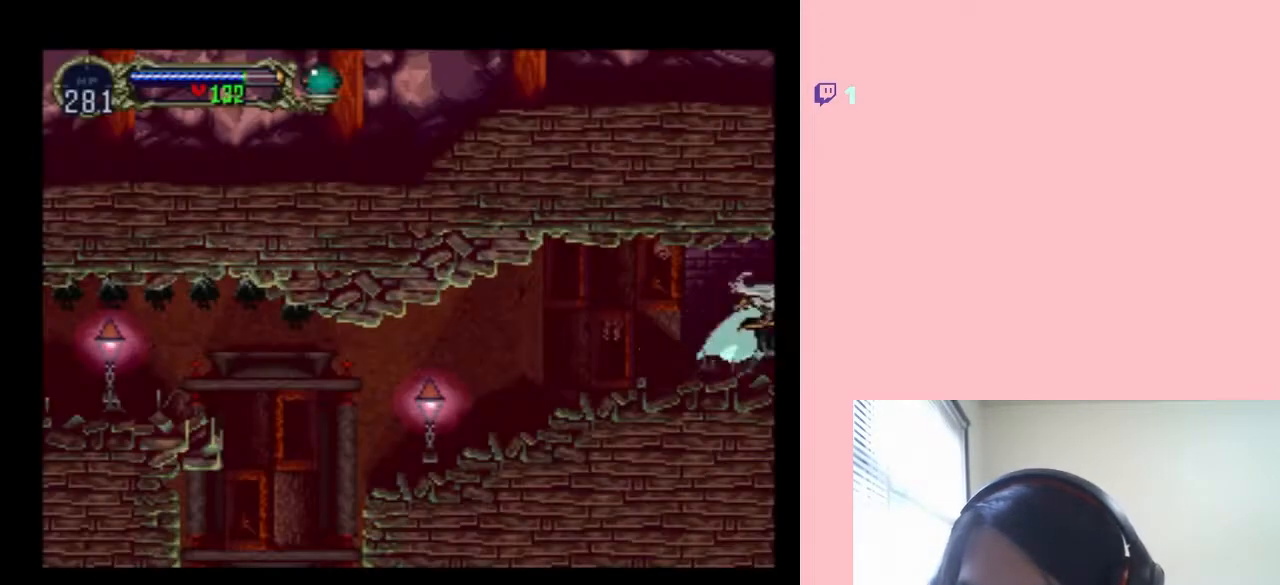
{"buttons": ["DPAD_RIGHT"], "left_stick": "center", "right_stick": "center", "events": [[433, "DPAD_RIGHT", "down"]]}
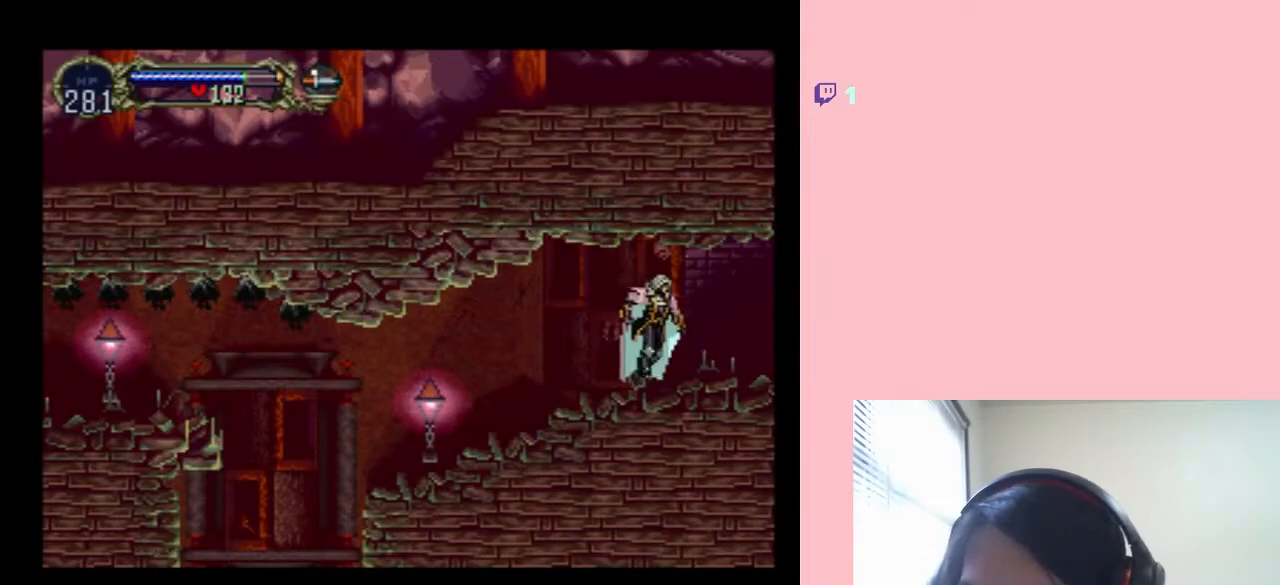
{"buttons": ["X"], "left_stick": "center", "right_stick": "center", "events": [[217, "DPAD_LEFT", "down"], [217, "DPAD_RIGHT", "up"], [317, "X", "down"], [350, "DPAD_LEFT", "up"]]}
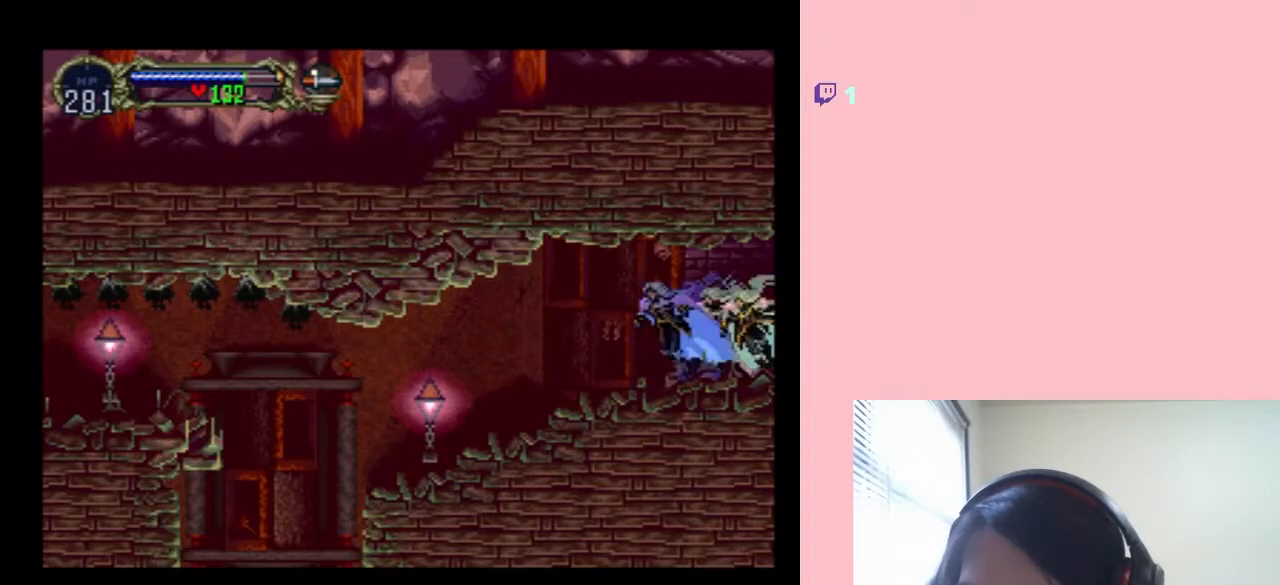
{"buttons": ["DPAD_RIGHT"], "left_stick": "center", "right_stick": "center", "events": [[33, "X", "up"], [367, "DPAD_RIGHT", "down"]]}
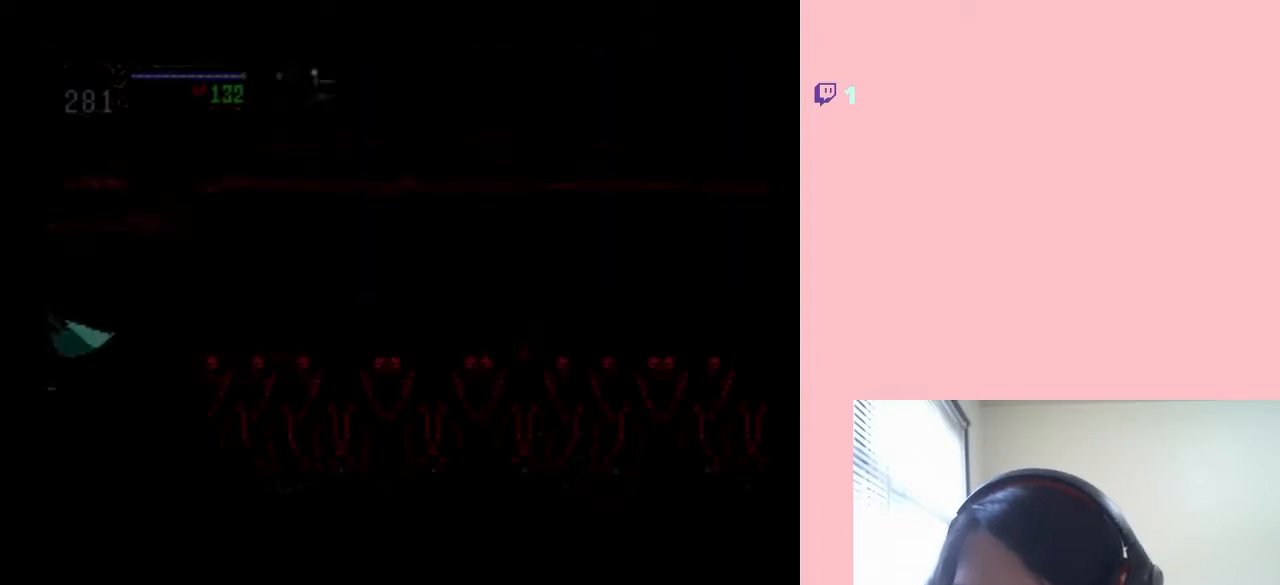
{"buttons": ["A", "Y"], "left_stick": "center", "right_stick": "center", "events": [[167, "DPAD_RIGHT", "up"], [400, "A", "down"], [400, "Y", "down"]]}
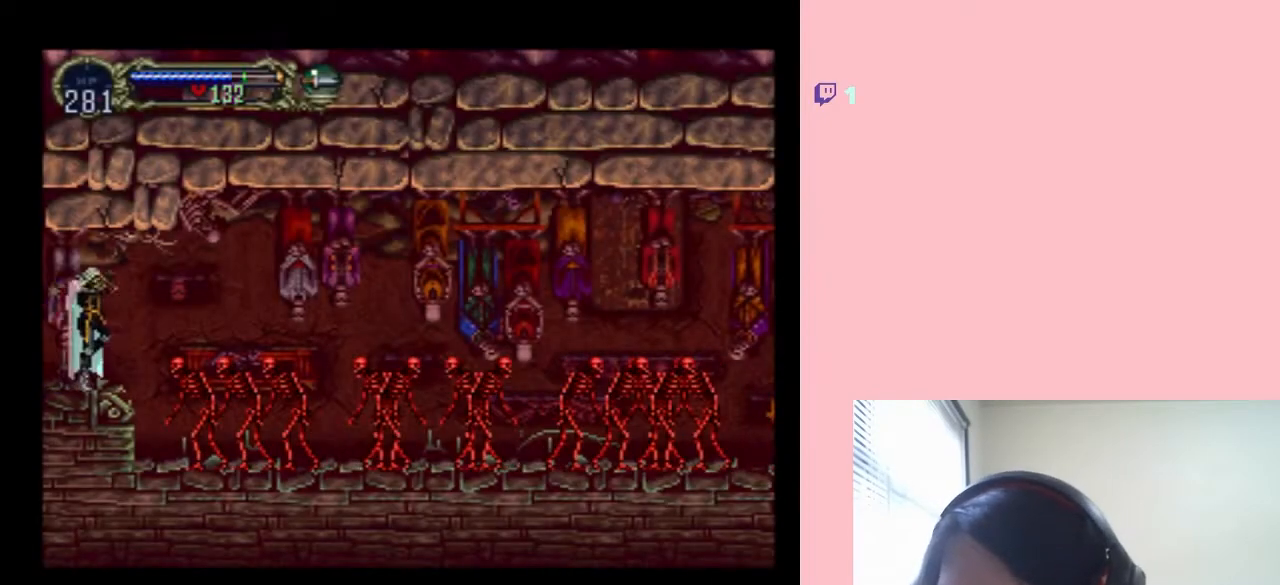
{"buttons": ["DPAD_DOWN"], "left_stick": "center", "right_stick": "center", "events": [[150, "A", "up"], [200, "Y", "up"], [433, "DPAD_DOWN", "down"]]}